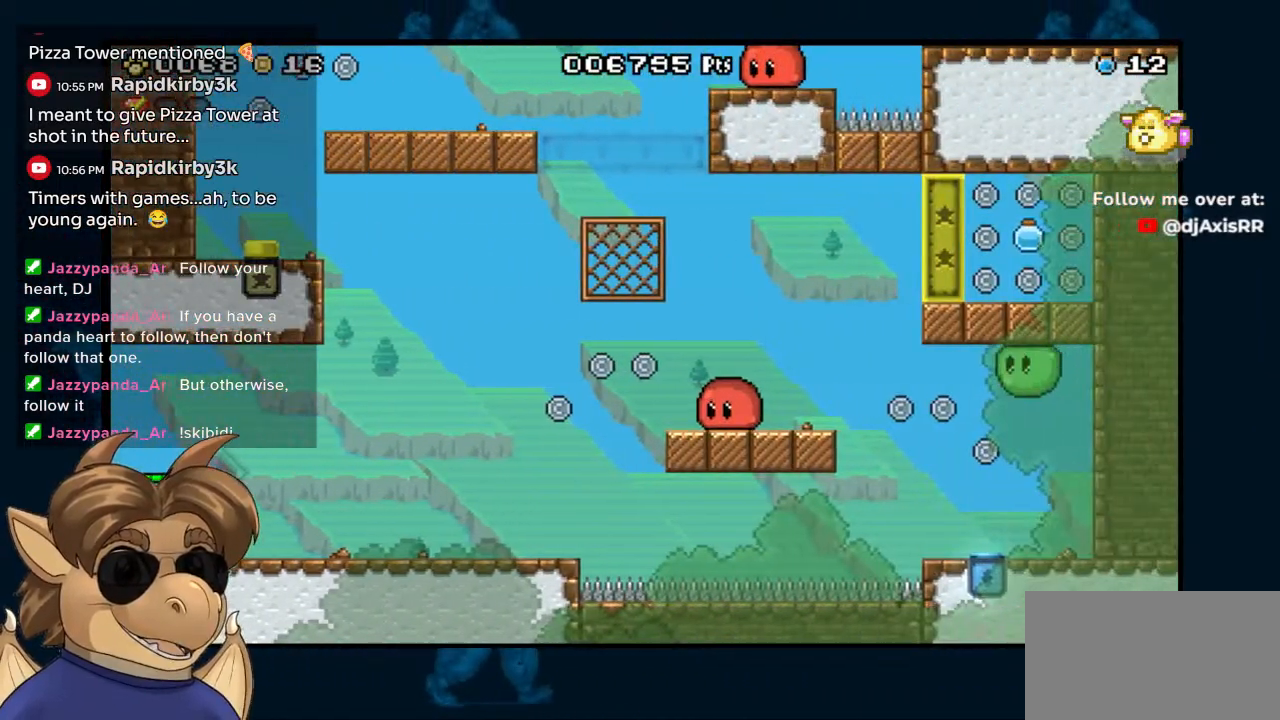
Gameplay with a controller (Nintendo layout); each line is a JSON object with the inputs held at the frame after it. "events" lists button and stick changes between this image and that frame as [ms after this image, input, new state], when the widget could be followed in between. Not read: DPAD_UP L1 L2 L3 R1 R2 R3 Z.
{"buttons": ["DPAD_RIGHT"], "left_stick": "center", "right_stick": "center", "events": [[317, "DPAD_RIGHT", "down"]]}
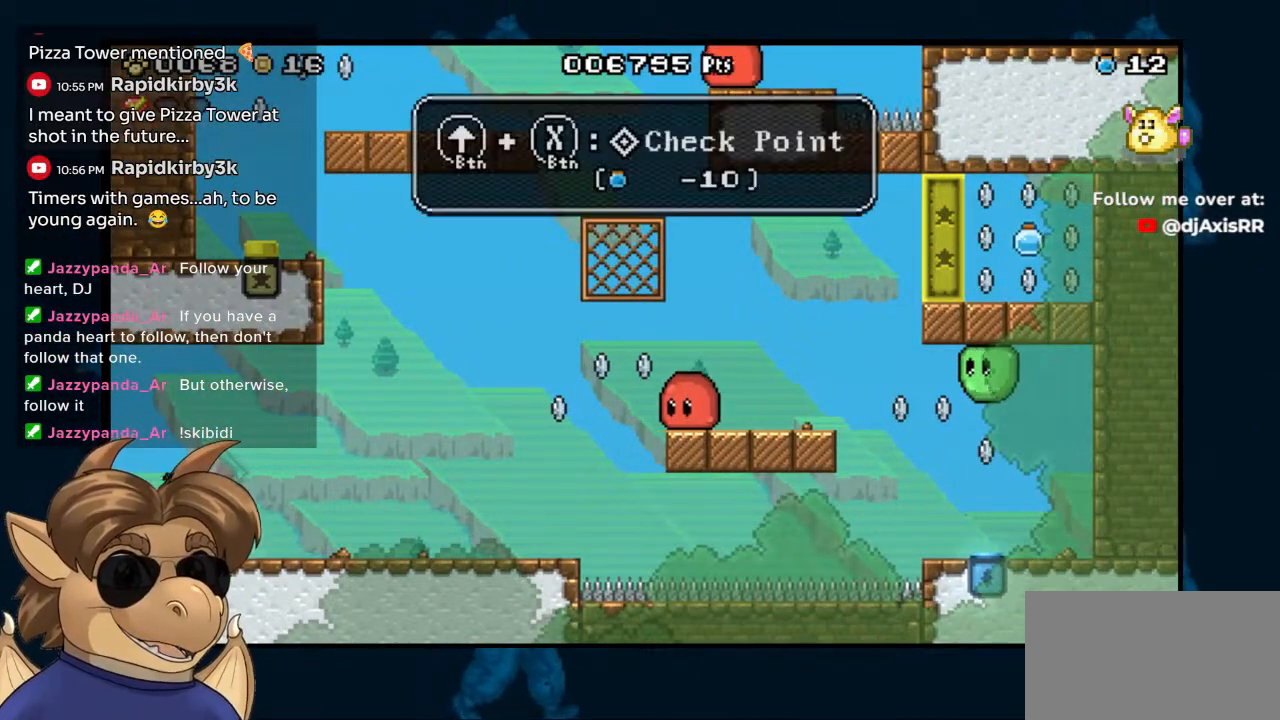
{"buttons": ["DPAD_RIGHT"], "left_stick": "center", "right_stick": "center", "events": []}
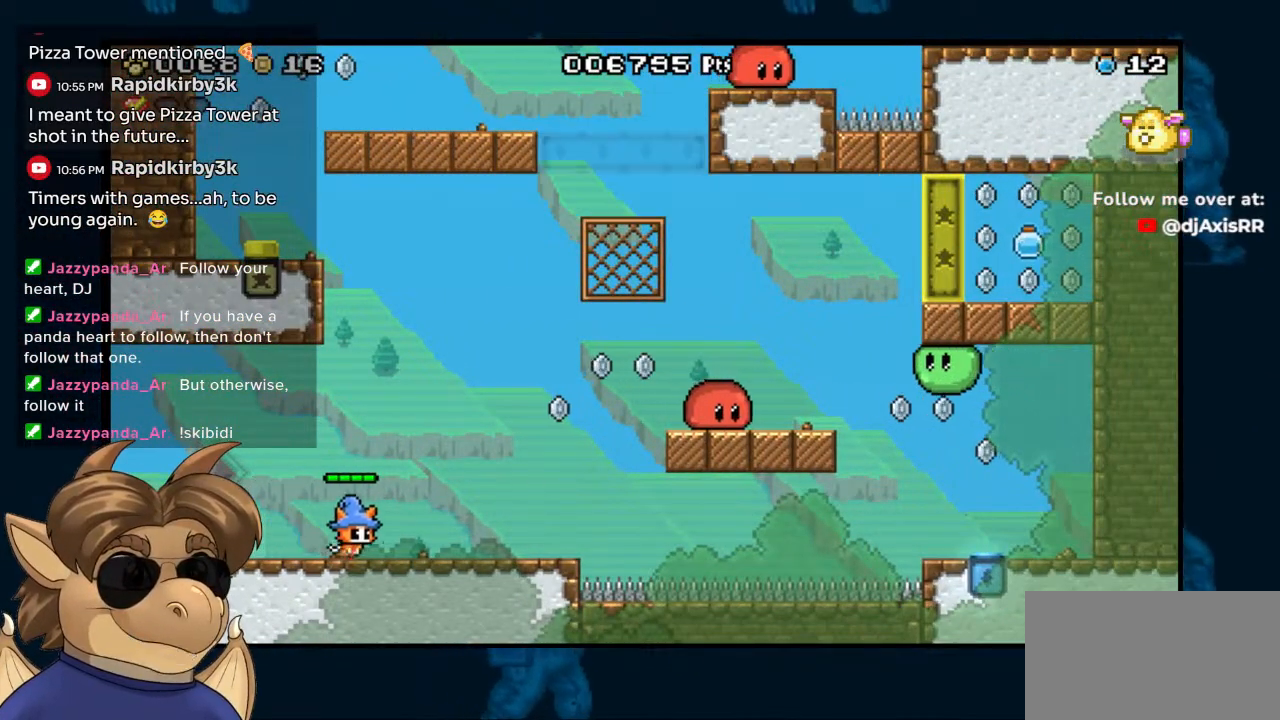
{"buttons": ["DPAD_RIGHT"], "left_stick": "center", "right_stick": "center", "events": []}
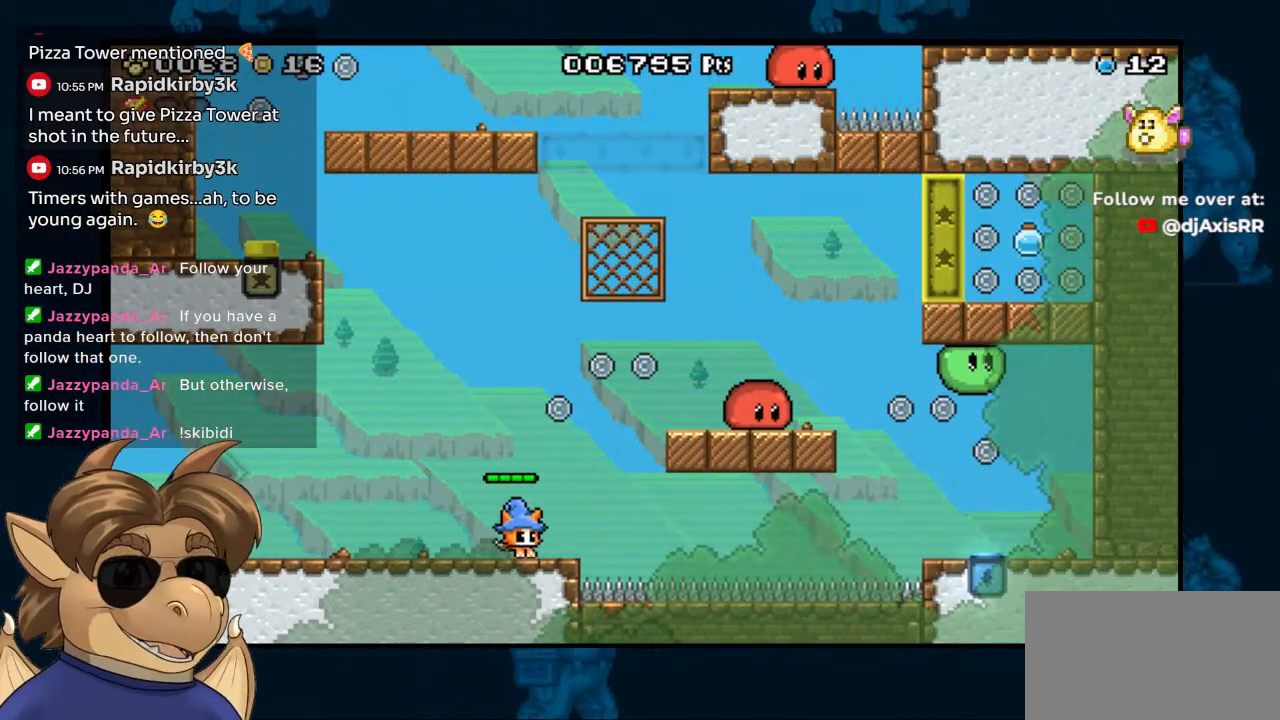
{"buttons": ["DPAD_RIGHT"], "left_stick": "center", "right_stick": "center", "events": [[17, "B", "down"], [417, "Y", "down"], [467, "B", "up"], [500, "Y", "up"]]}
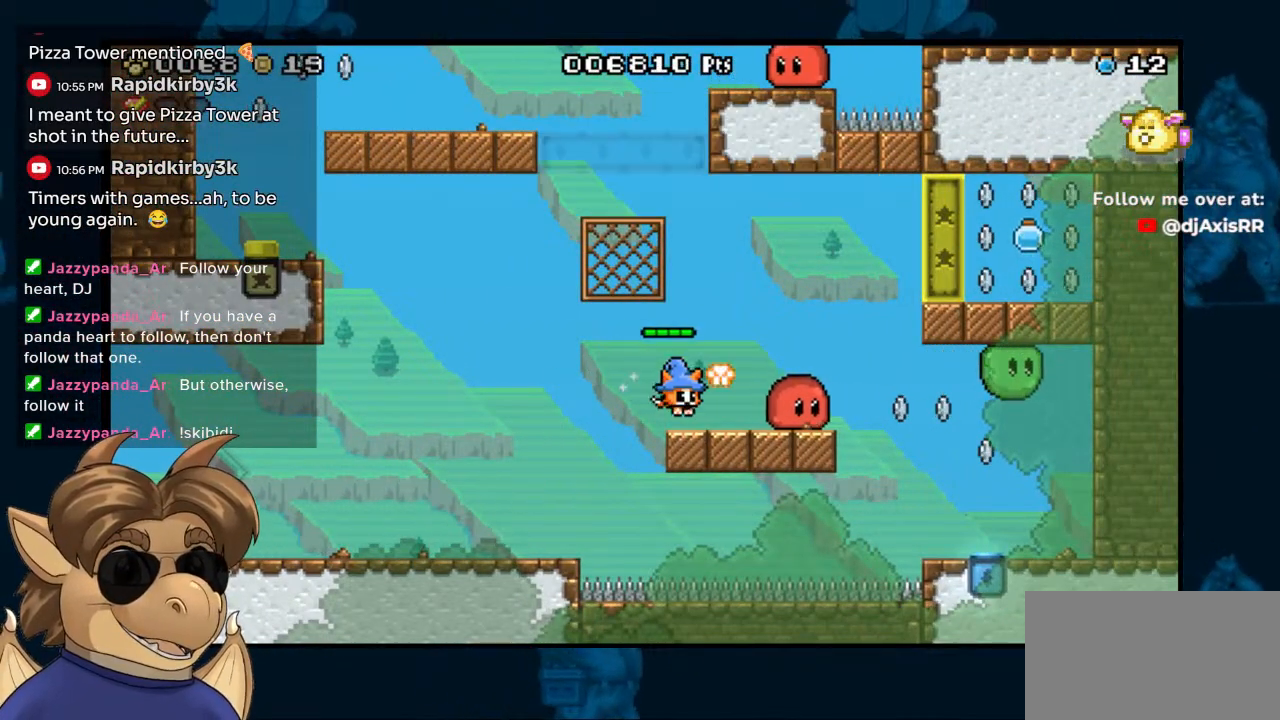
{"buttons": [], "left_stick": "center", "right_stick": "center", "events": [[33, "DPAD_RIGHT", "up"], [100, "Y", "down"], [167, "Y", "up"], [233, "Y", "down"], [317, "Y", "up"], [383, "Y", "down"], [467, "Y", "up"]]}
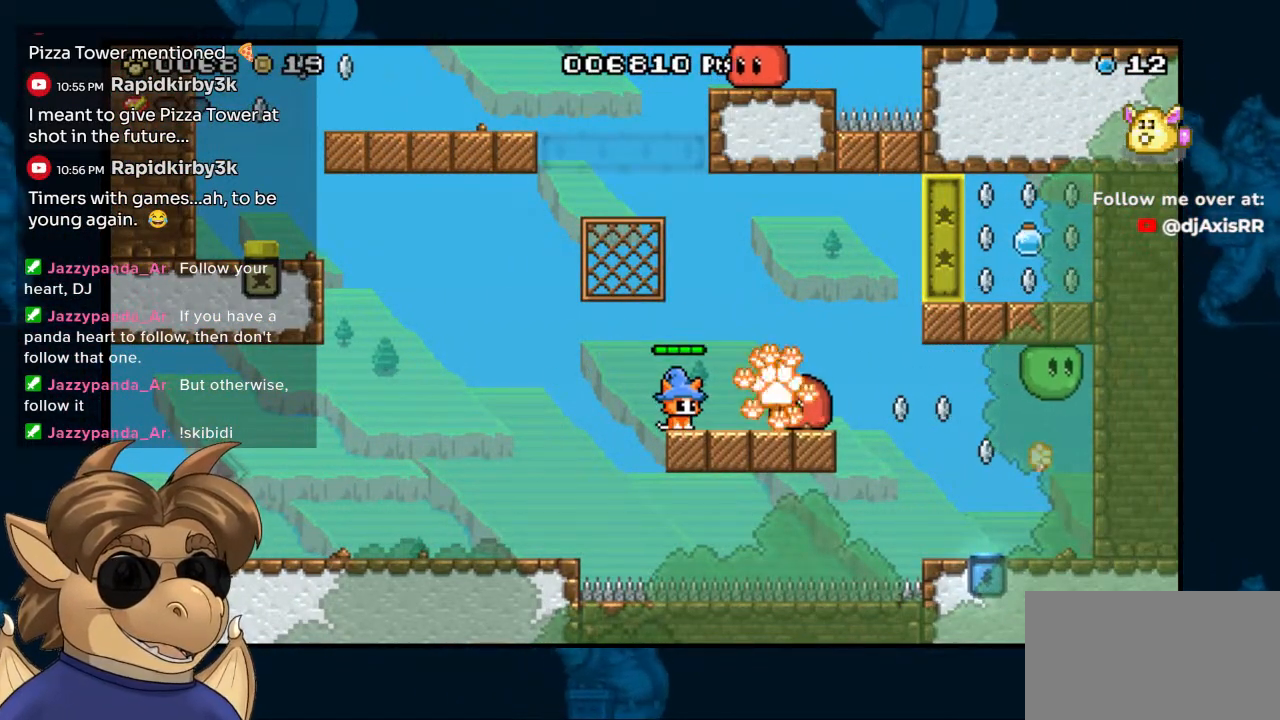
{"buttons": [], "left_stick": "center", "right_stick": "center", "events": [[50, "Y", "down"], [100, "Y", "up"], [183, "Y", "down"], [250, "Y", "up"], [333, "Y", "down"], [500, "Y", "up"]]}
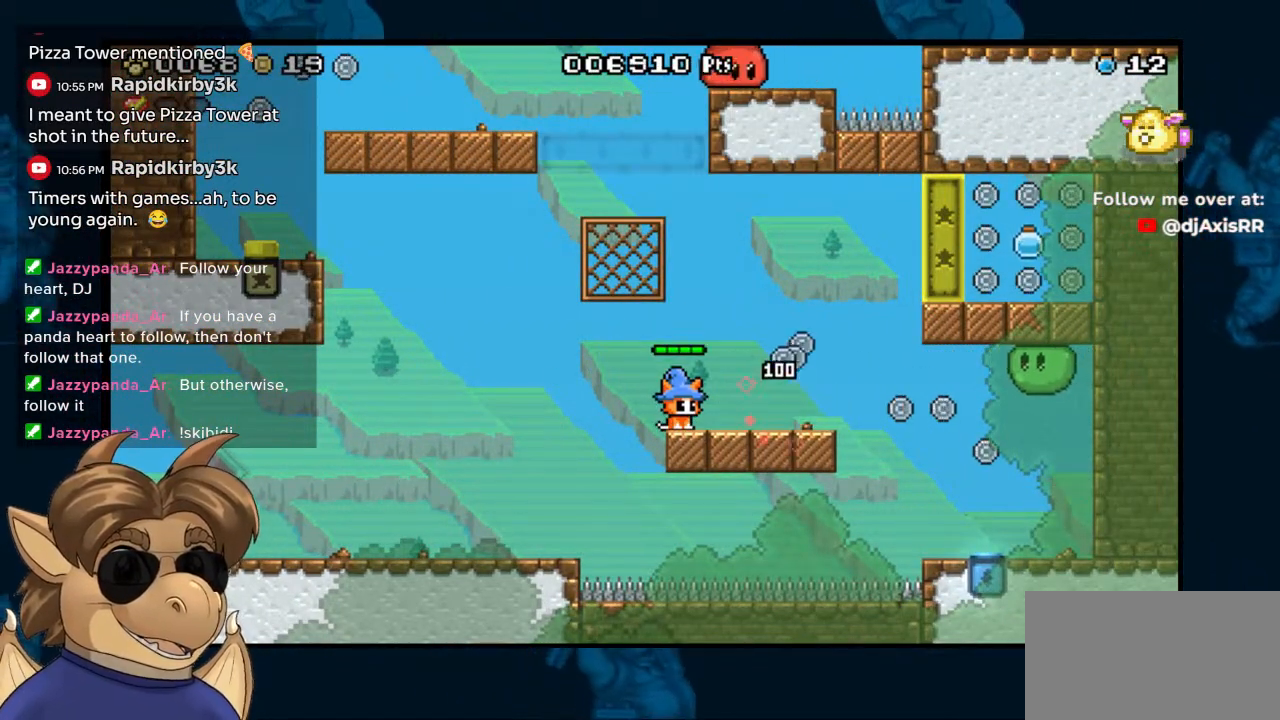
{"buttons": ["DPAD_RIGHT"], "left_stick": "center", "right_stick": "center", "events": [[50, "DPAD_RIGHT", "down"]]}
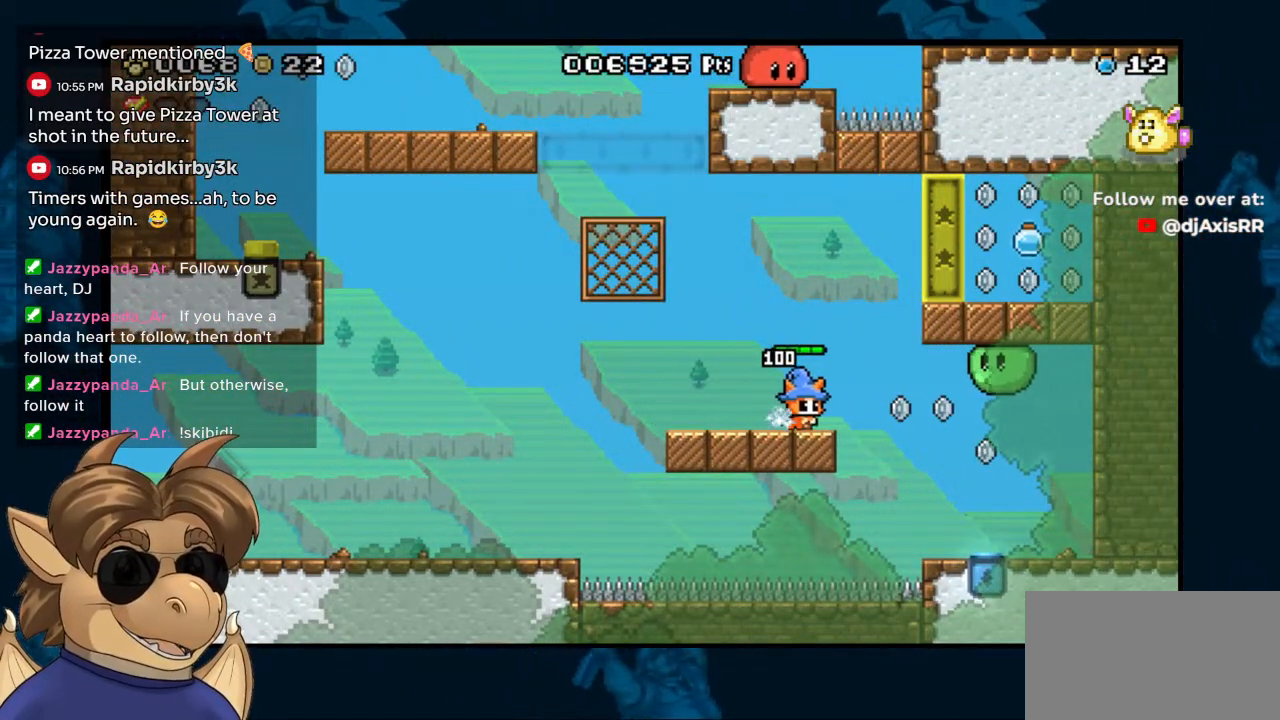
{"buttons": ["Y"], "left_stick": "center", "right_stick": "center", "events": [[33, "DPAD_RIGHT", "up"], [33, "Y", "down"], [133, "Y", "up"], [200, "Y", "down"], [283, "Y", "up"], [350, "Y", "down"], [417, "Y", "up"], [500, "Y", "down"]]}
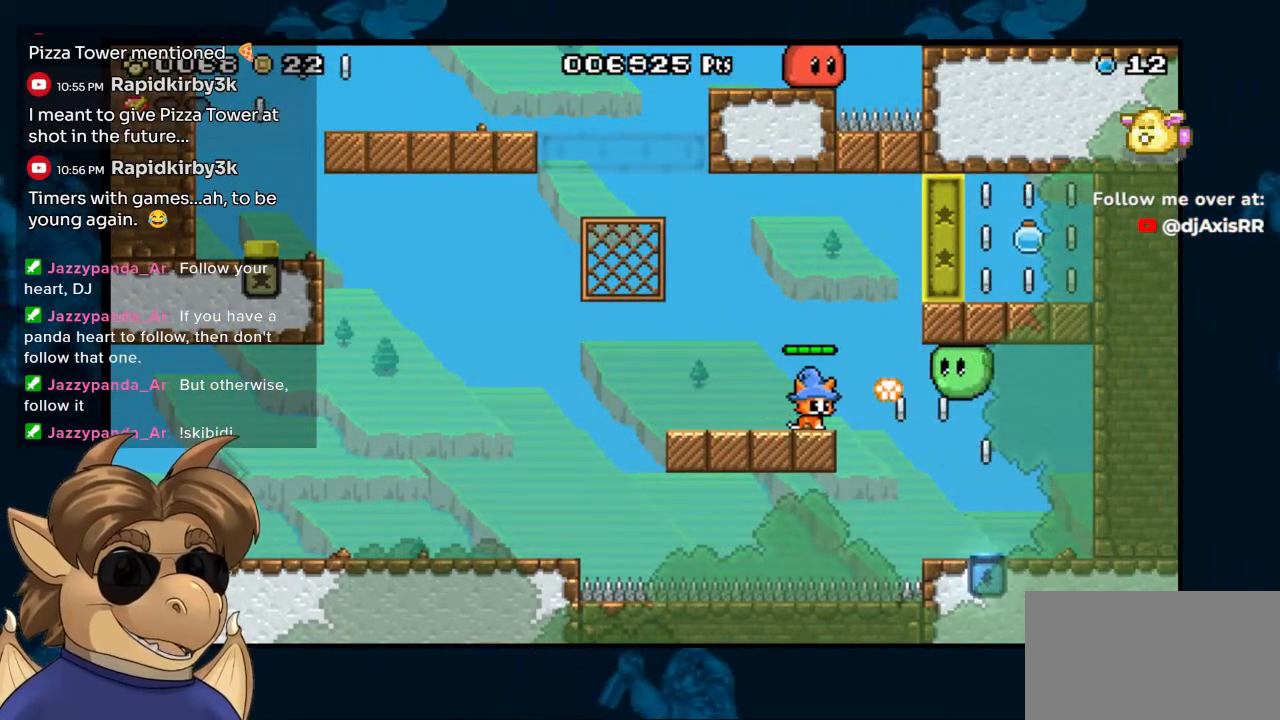
{"buttons": ["DPAD_RIGHT"], "left_stick": "center", "right_stick": "center", "events": [[67, "Y", "up"], [250, "DPAD_RIGHT", "down"]]}
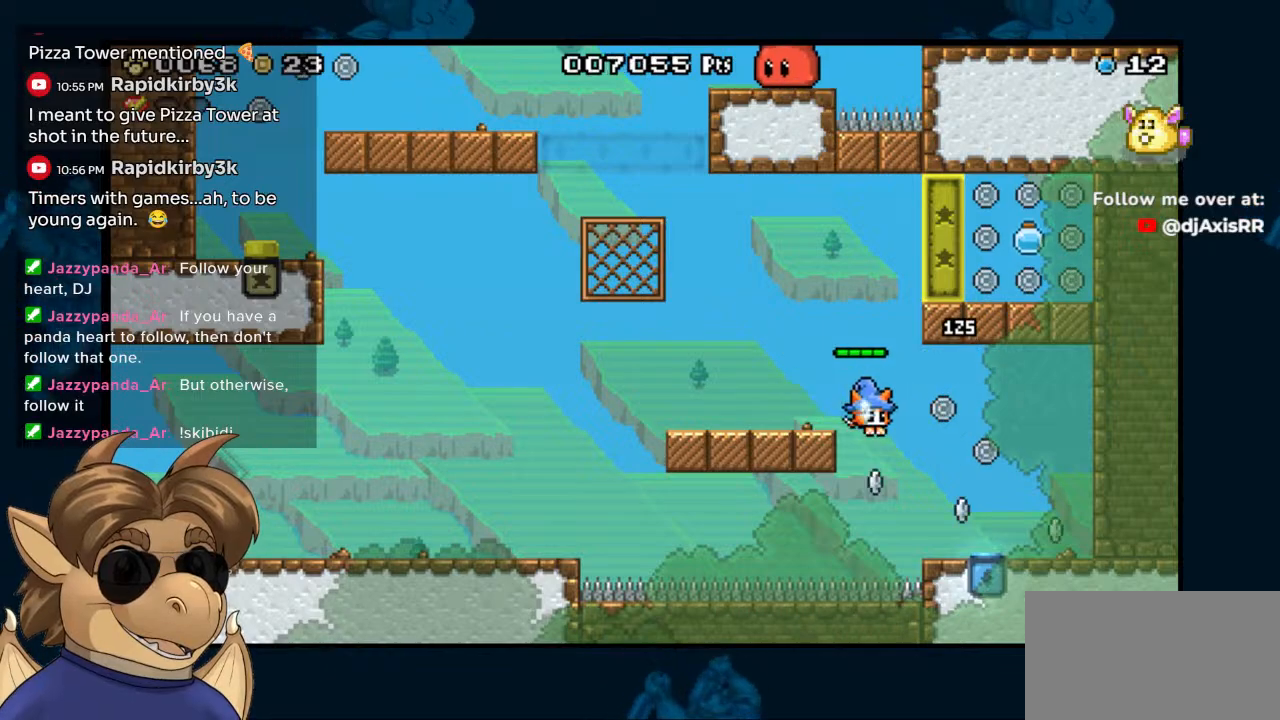
{"buttons": ["B"], "left_stick": "center", "right_stick": "center", "events": [[417, "DPAD_RIGHT", "up"], [433, "B", "down"]]}
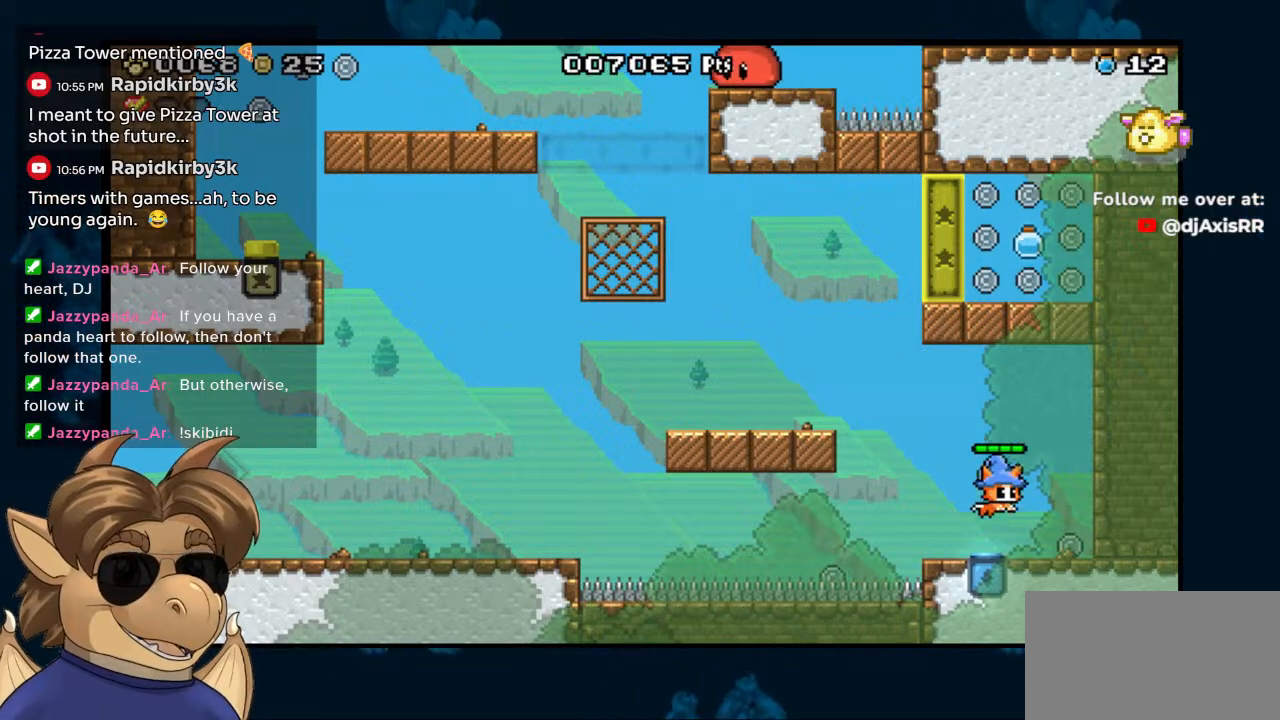
{"buttons": ["B", "DPAD_RIGHT"], "left_stick": "center", "right_stick": "center", "events": [[50, "B", "up"], [267, "DPAD_RIGHT", "down"], [450, "B", "down"]]}
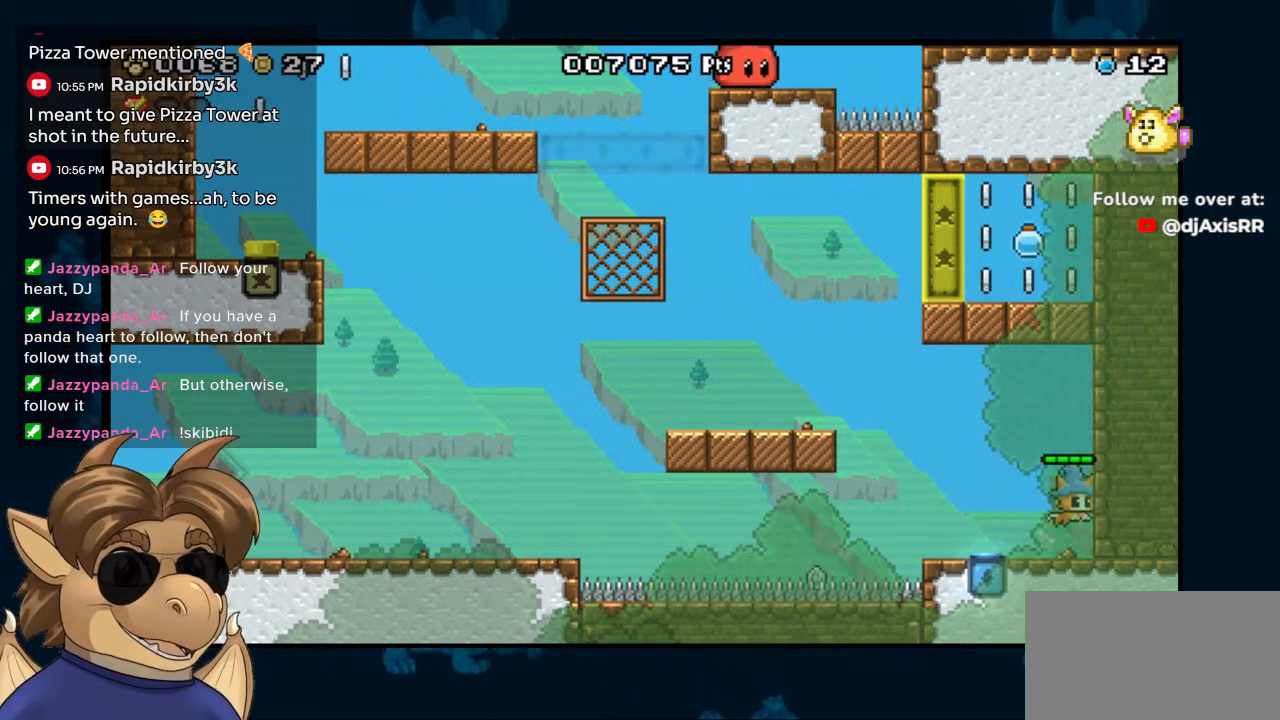
{"buttons": ["DPAD_LEFT"], "left_stick": "center", "right_stick": "center", "events": [[367, "B", "up"], [400, "DPAD_RIGHT", "up"], [467, "DPAD_LEFT", "down"]]}
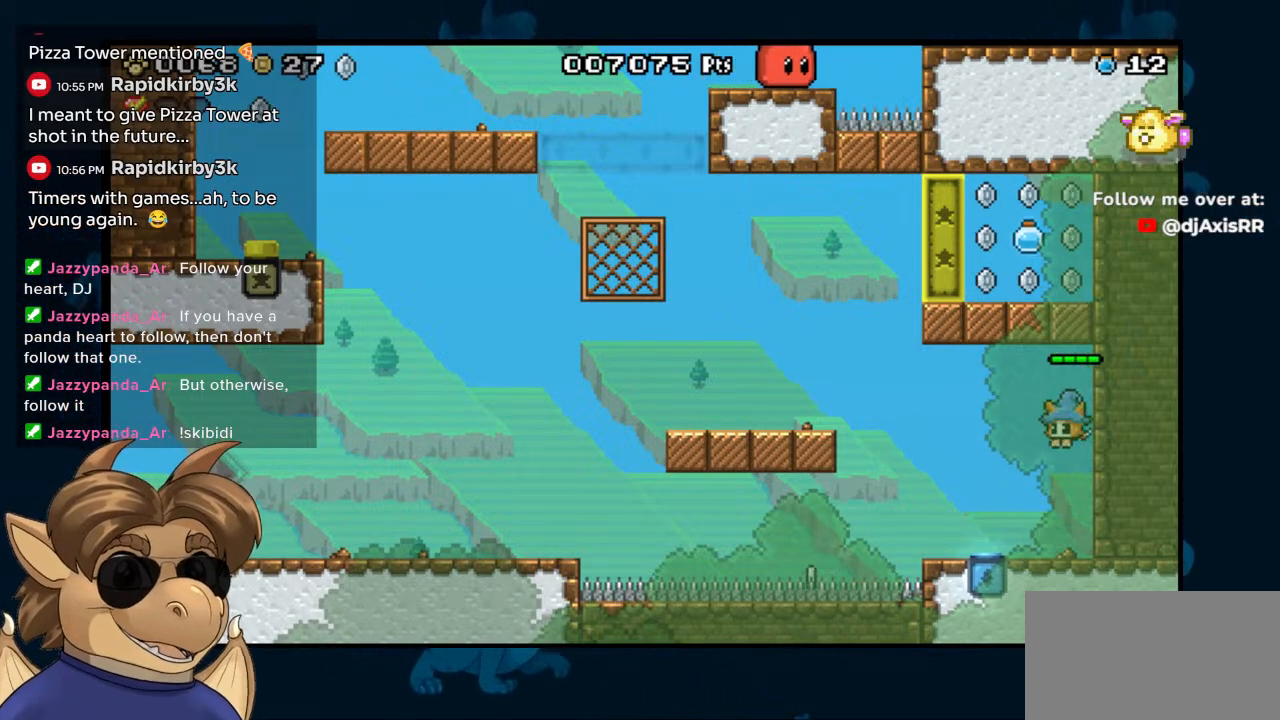
{"buttons": ["B", "DPAD_LEFT"], "left_stick": "center", "right_stick": "center", "events": [[317, "B", "down"]]}
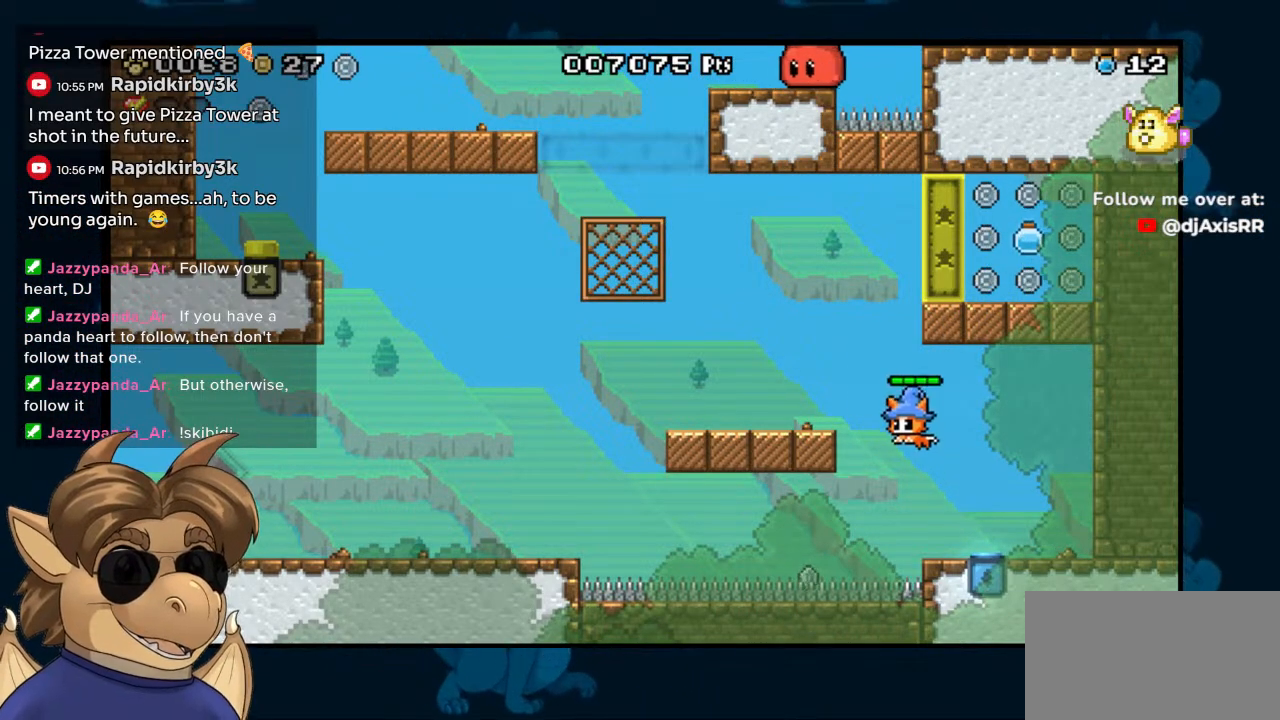
{"buttons": ["DPAD_LEFT"], "left_stick": "center", "right_stick": "center", "events": [[250, "B", "up"]]}
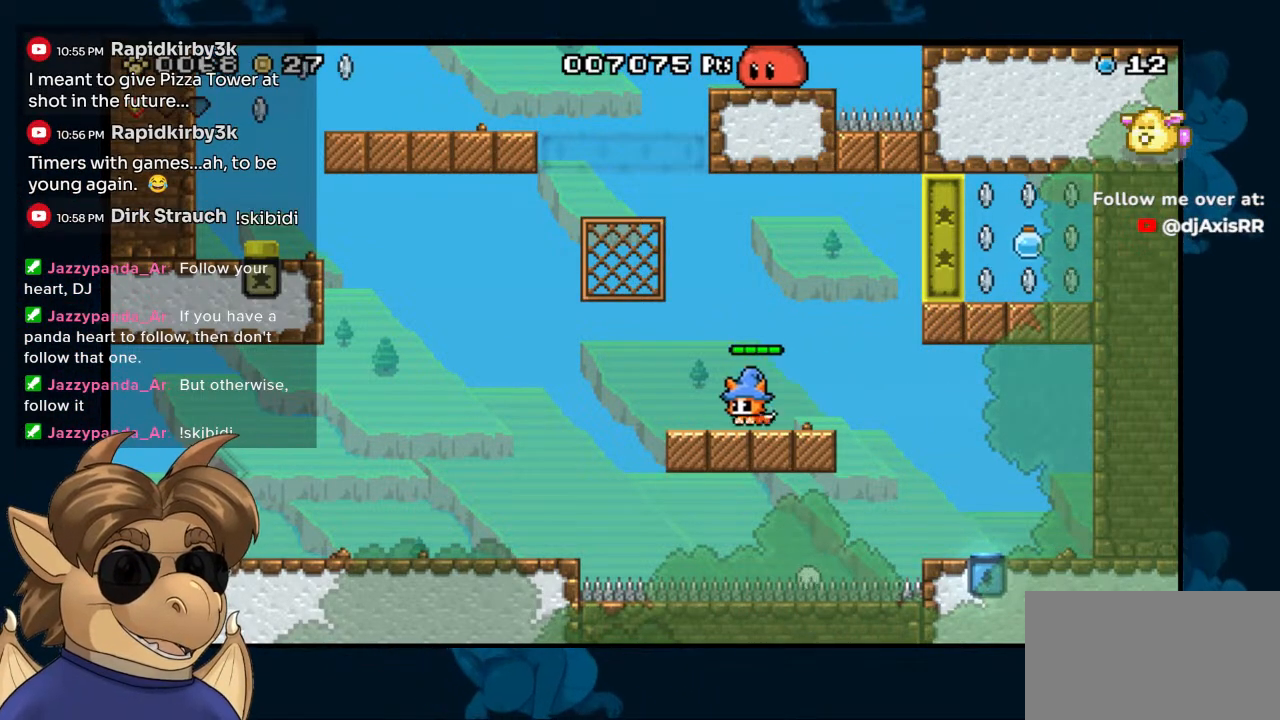
{"buttons": [], "left_stick": "center", "right_stick": "center", "events": [[100, "B", "down"], [433, "DPAD_LEFT", "up"], [467, "B", "up"]]}
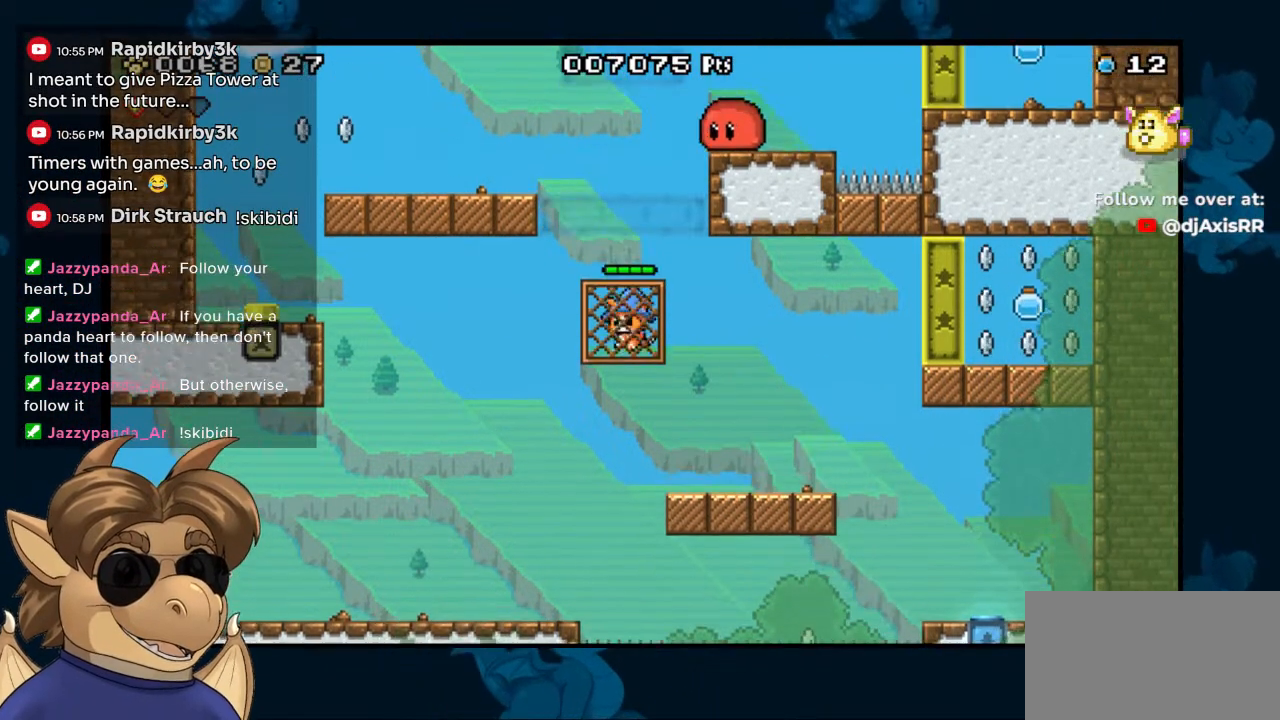
{"buttons": ["B", "DPAD_LEFT"], "left_stick": "center", "right_stick": "center", "events": [[300, "DPAD_LEFT", "down"], [333, "B", "down"]]}
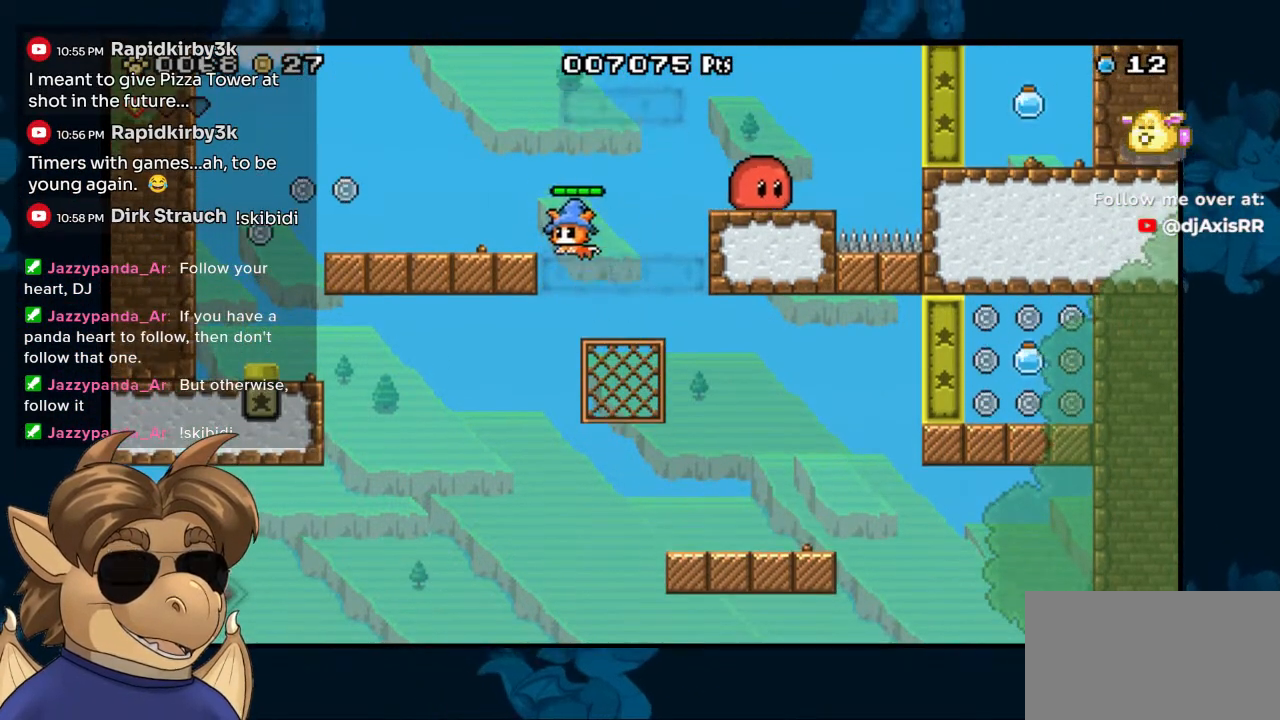
{"buttons": ["DPAD_LEFT"], "left_stick": "center", "right_stick": "center", "events": [[200, "B", "up"]]}
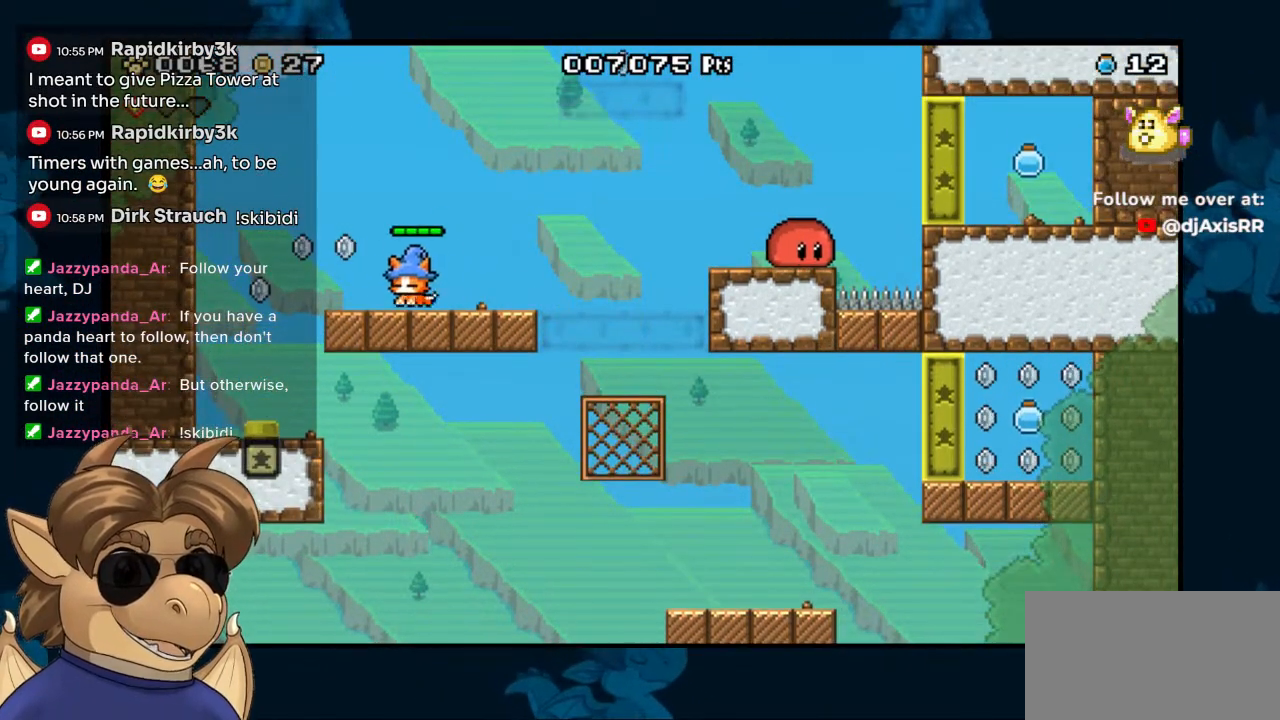
{"buttons": ["DPAD_LEFT"], "left_stick": "center", "right_stick": "center", "events": [[200, "B", "down"], [283, "B", "up"]]}
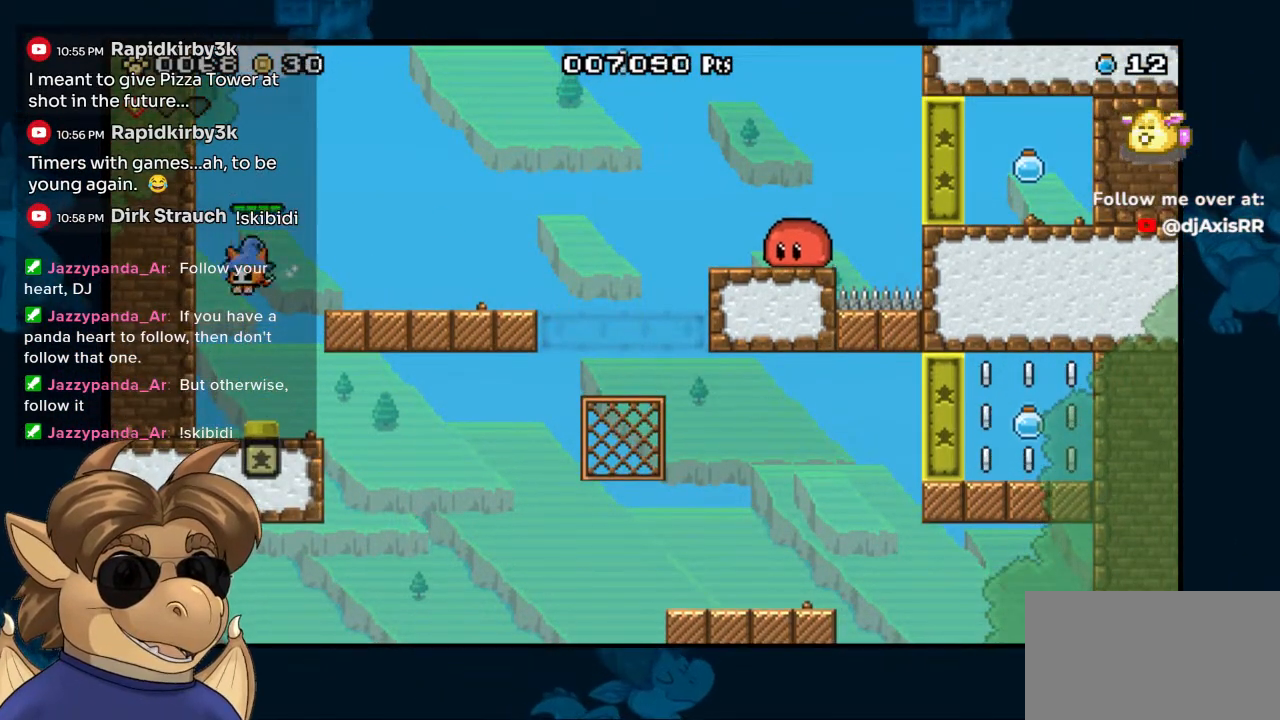
{"buttons": ["B", "DPAD_RIGHT"], "left_stick": "center", "right_stick": "center", "events": [[83, "DPAD_LEFT", "up"], [383, "DPAD_RIGHT", "down"], [400, "B", "down"]]}
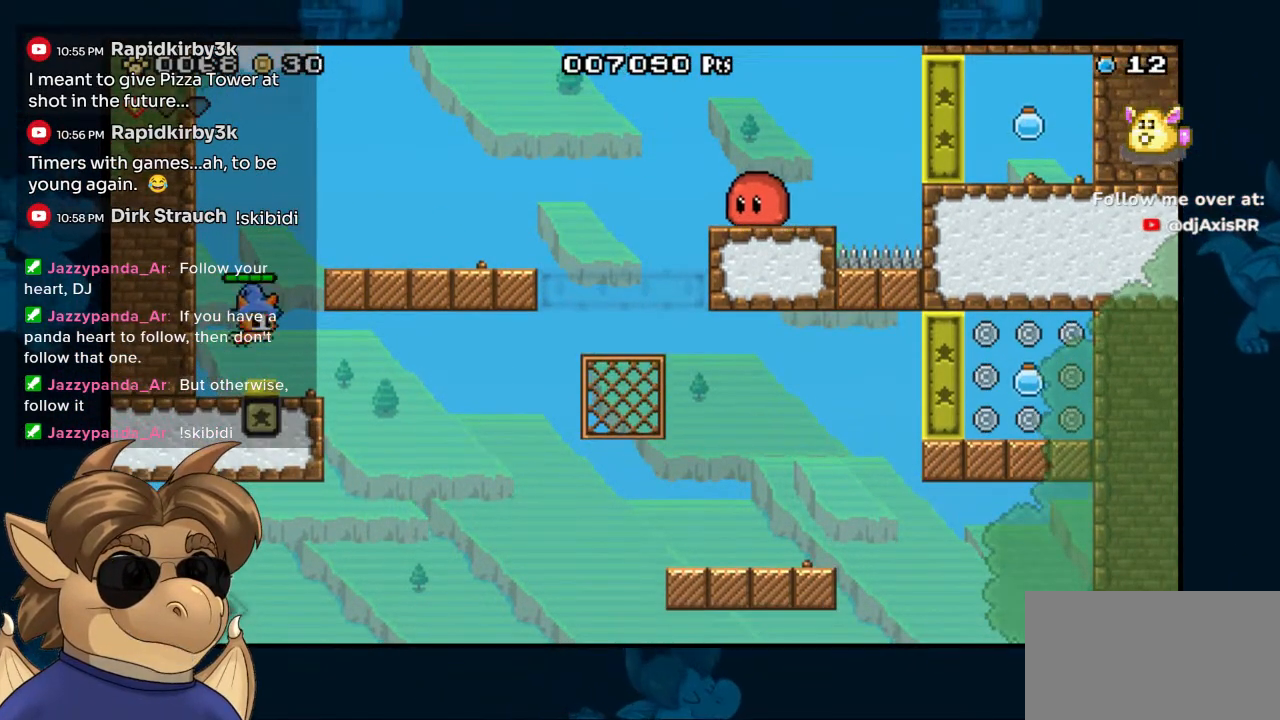
{"buttons": [], "left_stick": "center", "right_stick": "center", "events": [[100, "B", "up"], [117, "DPAD_RIGHT", "up"], [250, "DPAD_LEFT", "down"], [367, "DPAD_LEFT", "up"]]}
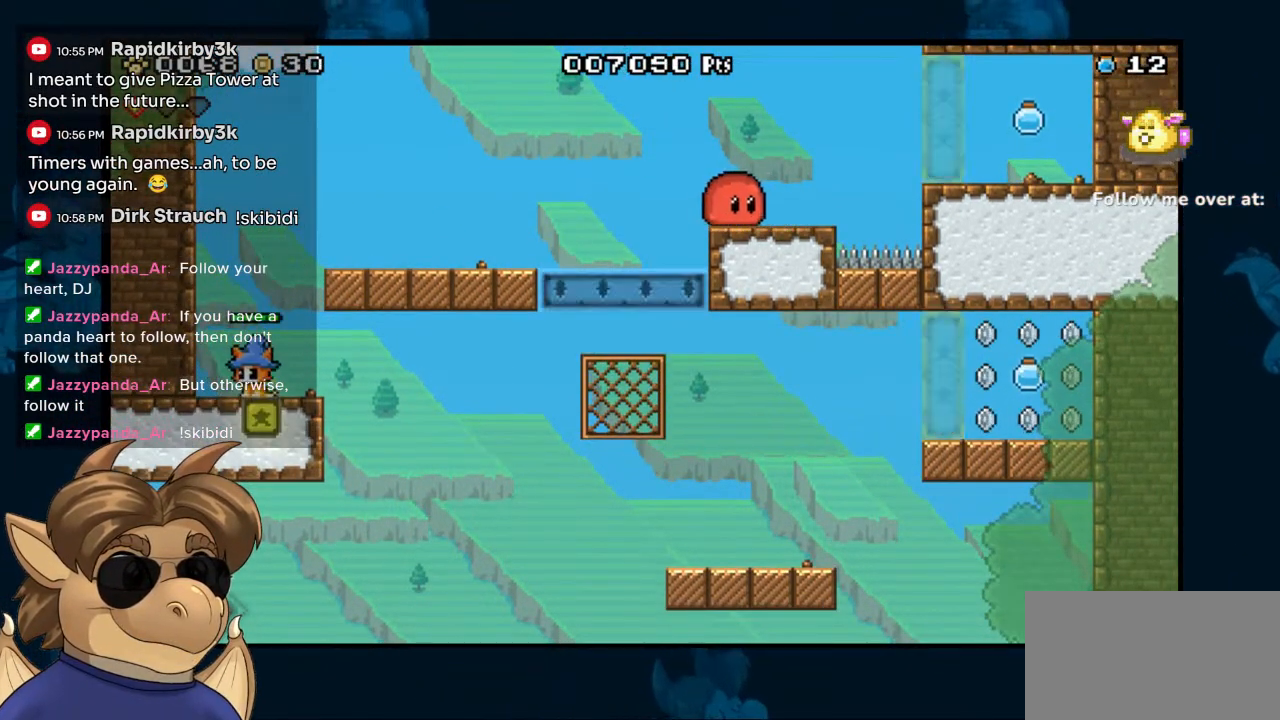
{"buttons": ["DPAD_RIGHT"], "left_stick": "center", "right_stick": "center", "events": [[33, "B", "down"], [100, "DPAD_RIGHT", "down"], [367, "B", "up"]]}
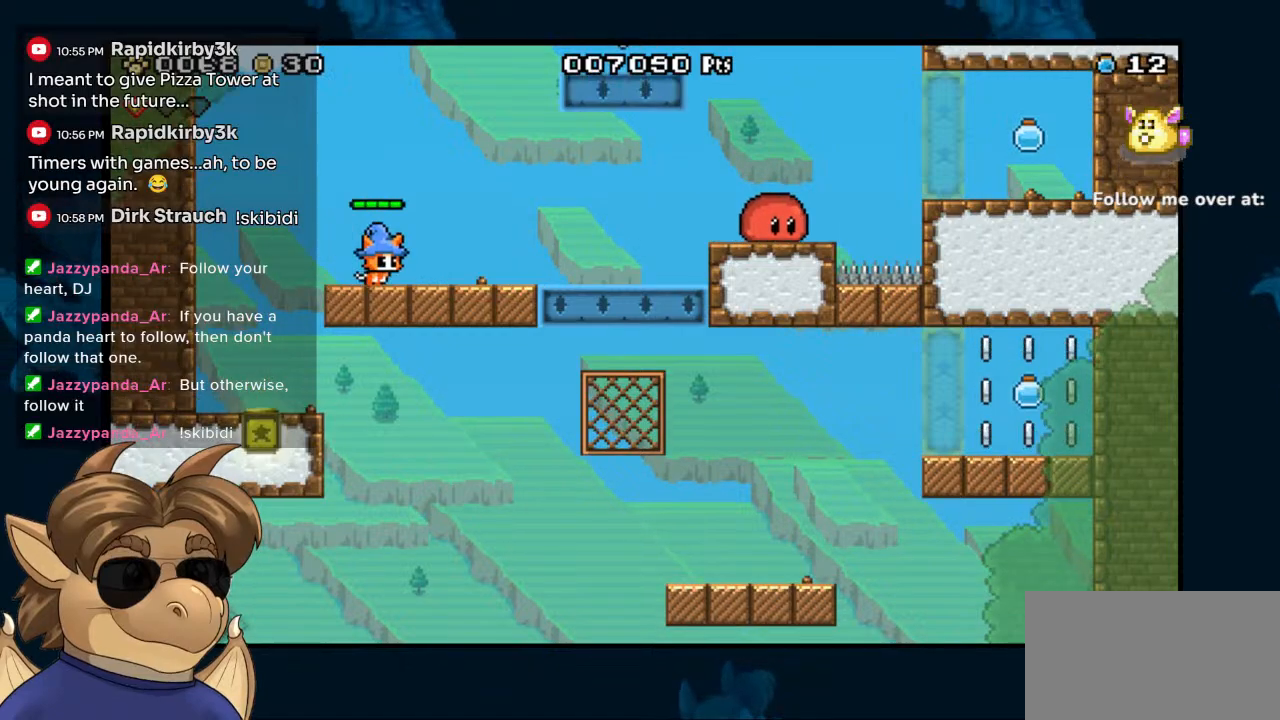
{"buttons": ["DPAD_LEFT"], "left_stick": "center", "right_stick": "center", "events": [[150, "DPAD_RIGHT", "up"], [250, "DPAD_LEFT", "down"]]}
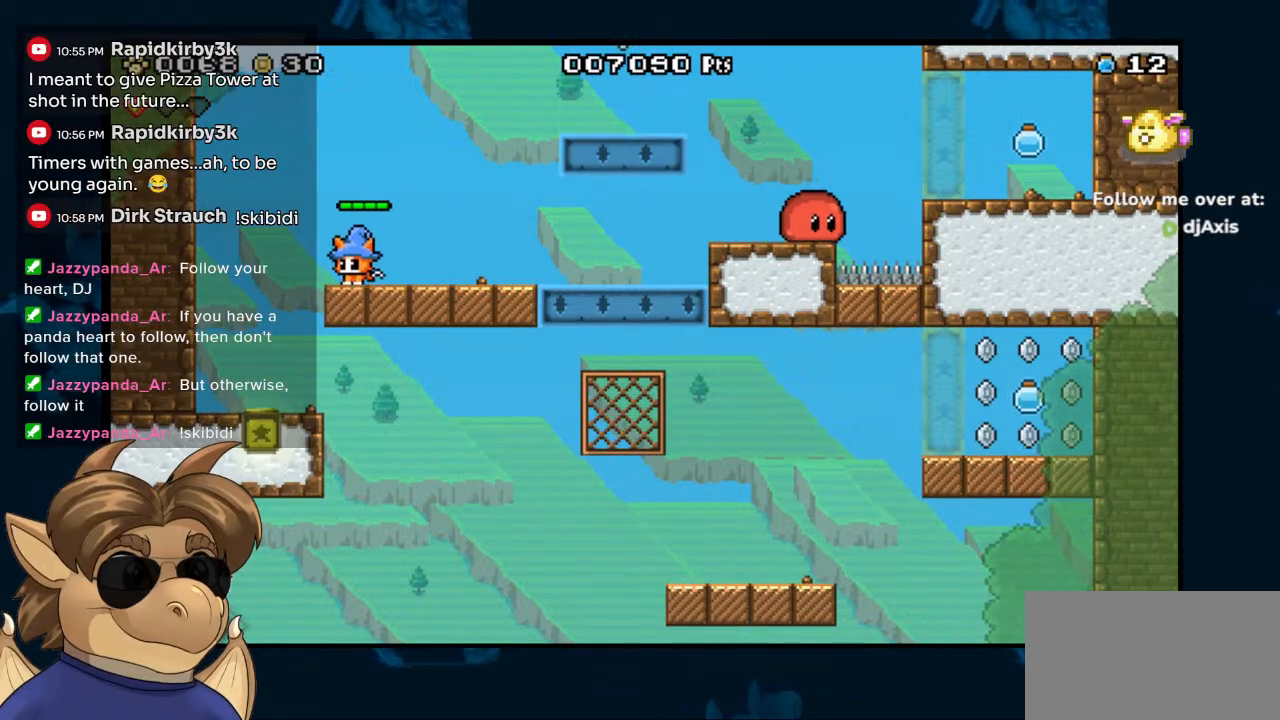
{"buttons": ["DPAD_RIGHT"], "left_stick": "center", "right_stick": "center", "events": [[300, "DPAD_LEFT", "up"], [400, "DPAD_RIGHT", "down"]]}
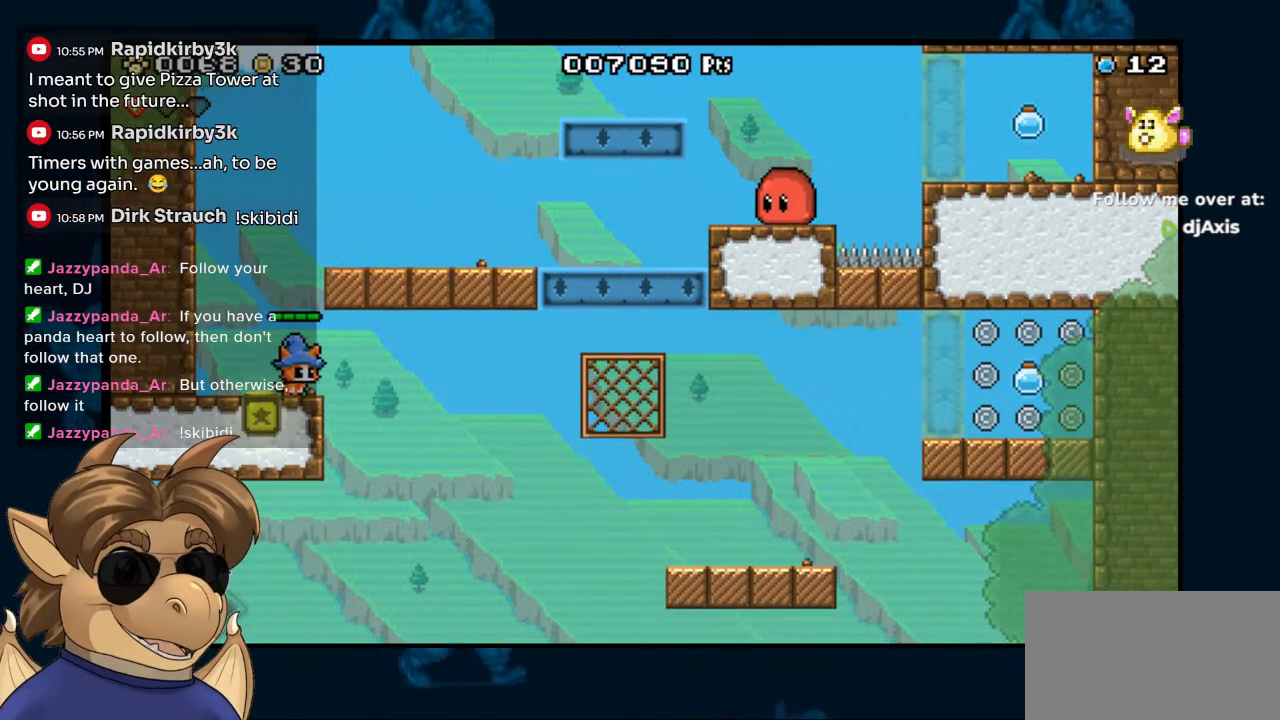
{"buttons": ["B", "DPAD_RIGHT"], "left_stick": "center", "right_stick": "center", "events": [[83, "B", "down"]]}
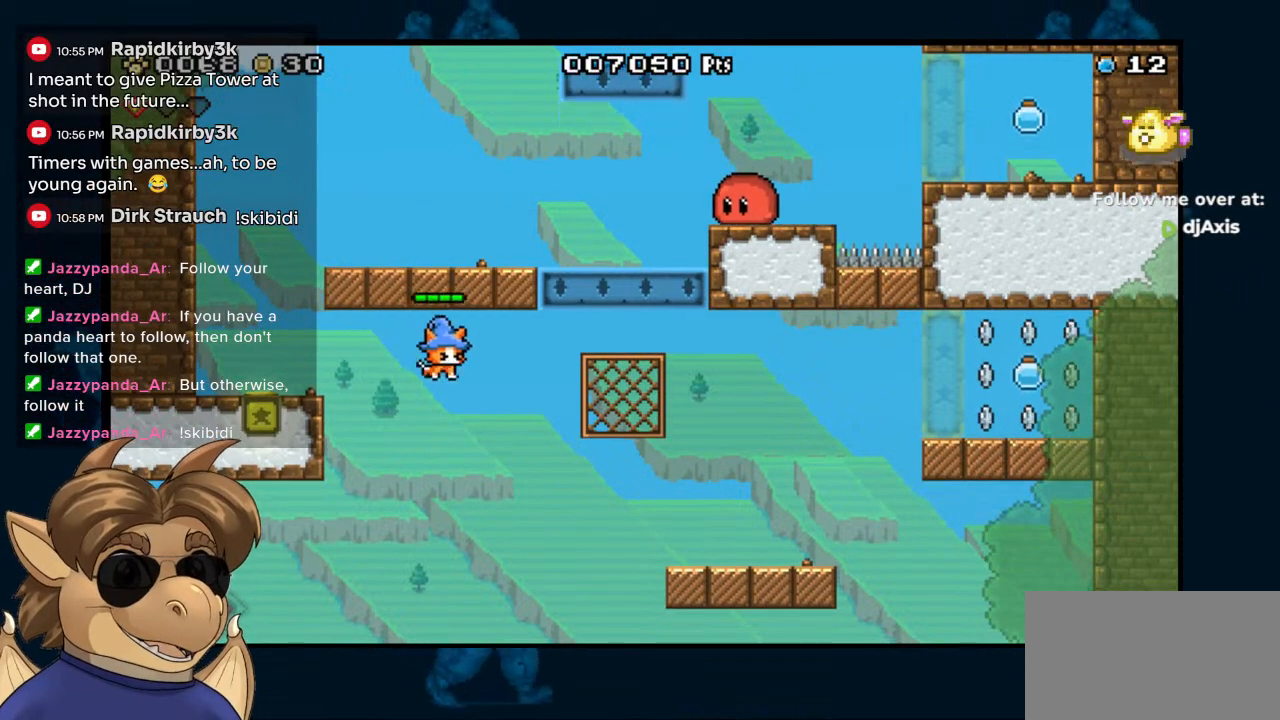
{"buttons": ["B", "DPAD_RIGHT"], "left_stick": "center", "right_stick": "center", "events": []}
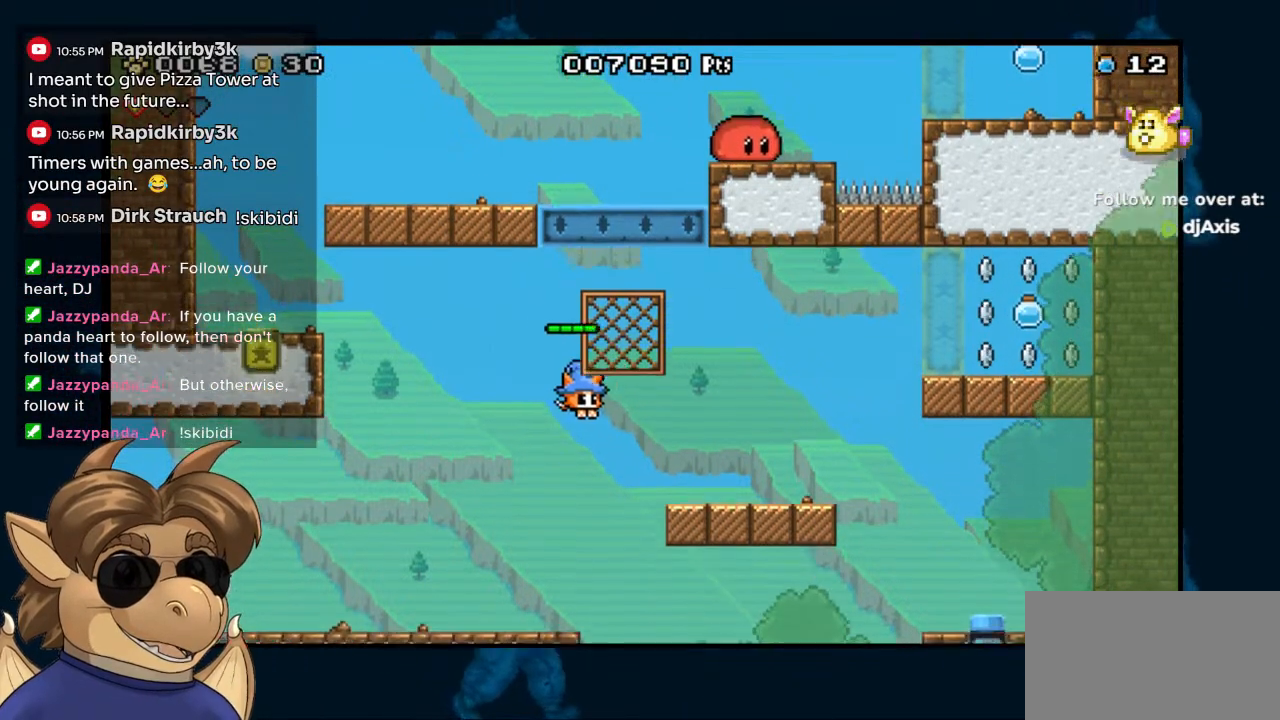
{"buttons": ["B", "DPAD_LEFT"], "left_stick": "center", "right_stick": "center", "events": [[250, "B", "up"], [317, "B", "down"], [367, "DPAD_RIGHT", "up"], [400, "DPAD_LEFT", "down"]]}
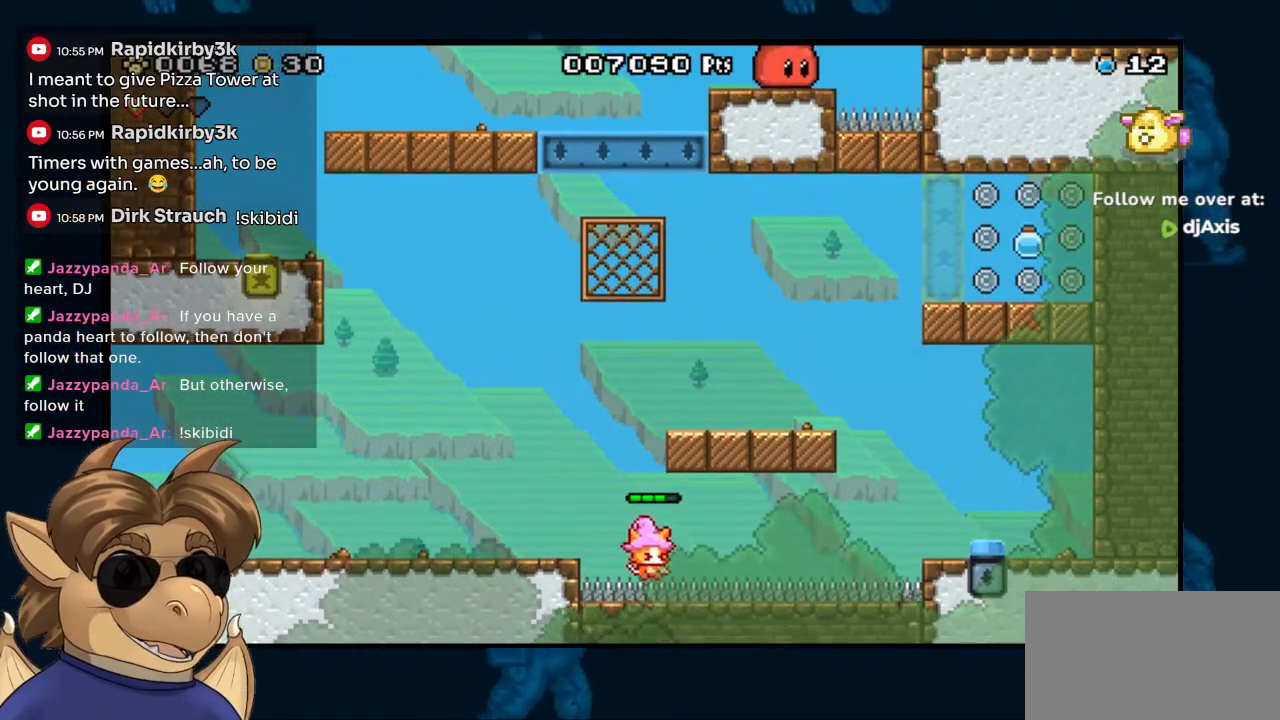
{"buttons": [], "left_stick": "center", "right_stick": "center", "events": [[67, "B", "up"], [183, "B", "down"], [333, "B", "up"], [417, "DPAD_LEFT", "up"]]}
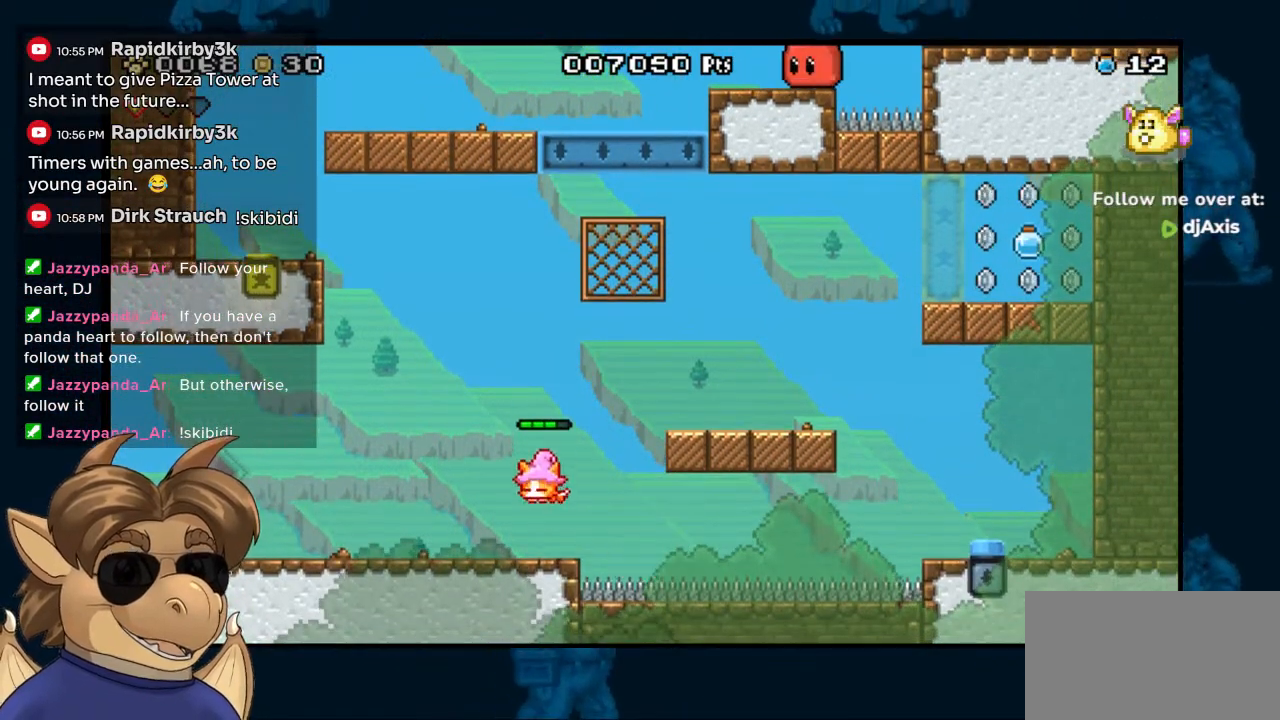
{"buttons": ["B", "DPAD_RIGHT"], "left_stick": "center", "right_stick": "center", "events": [[83, "DPAD_RIGHT", "down"], [150, "B", "down"]]}
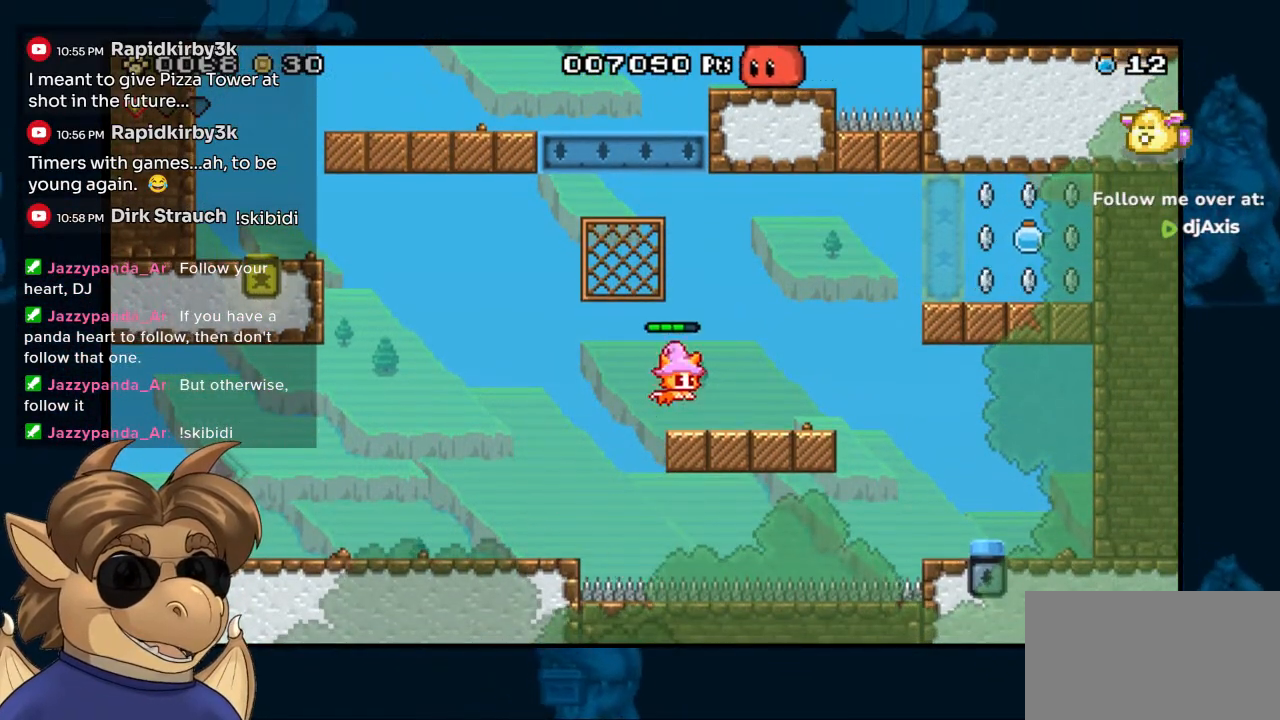
{"buttons": ["B", "DPAD_RIGHT"], "left_stick": "center", "right_stick": "center", "events": [[33, "B", "up"], [417, "B", "down"]]}
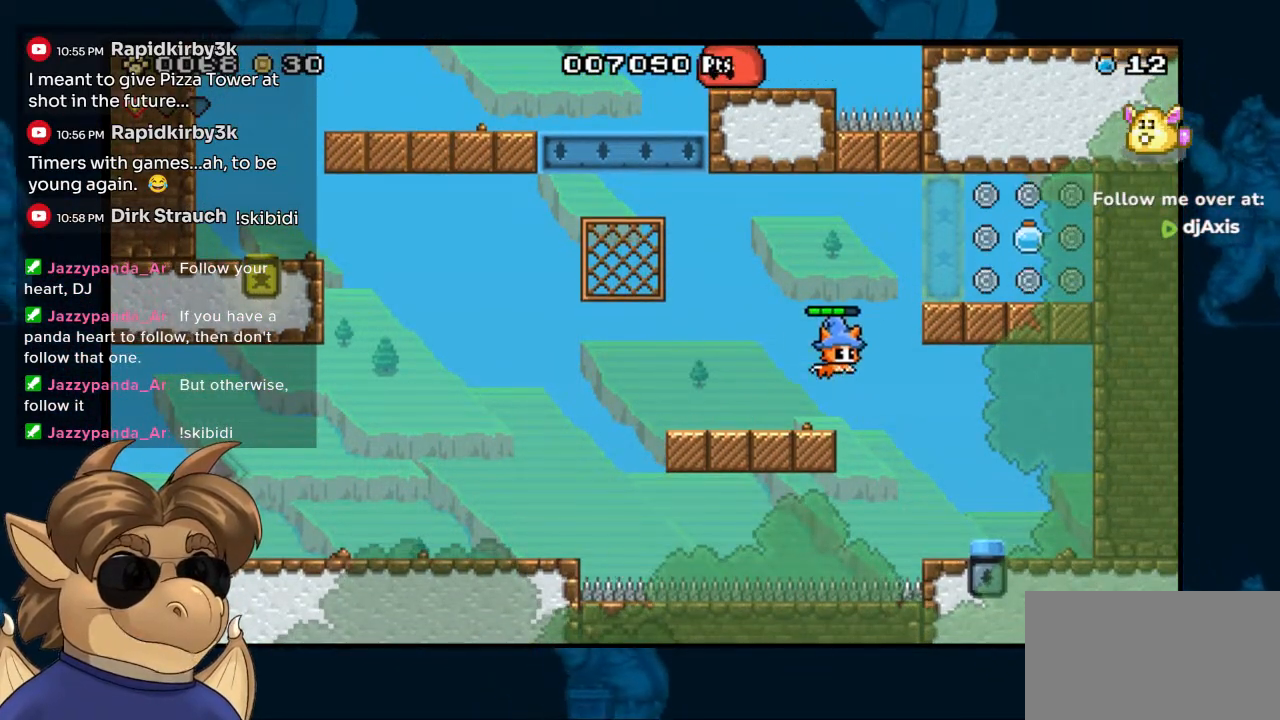
{"buttons": ["B", "DPAD_RIGHT"], "left_stick": "center", "right_stick": "center", "events": [[300, "B", "up"], [450, "B", "down"]]}
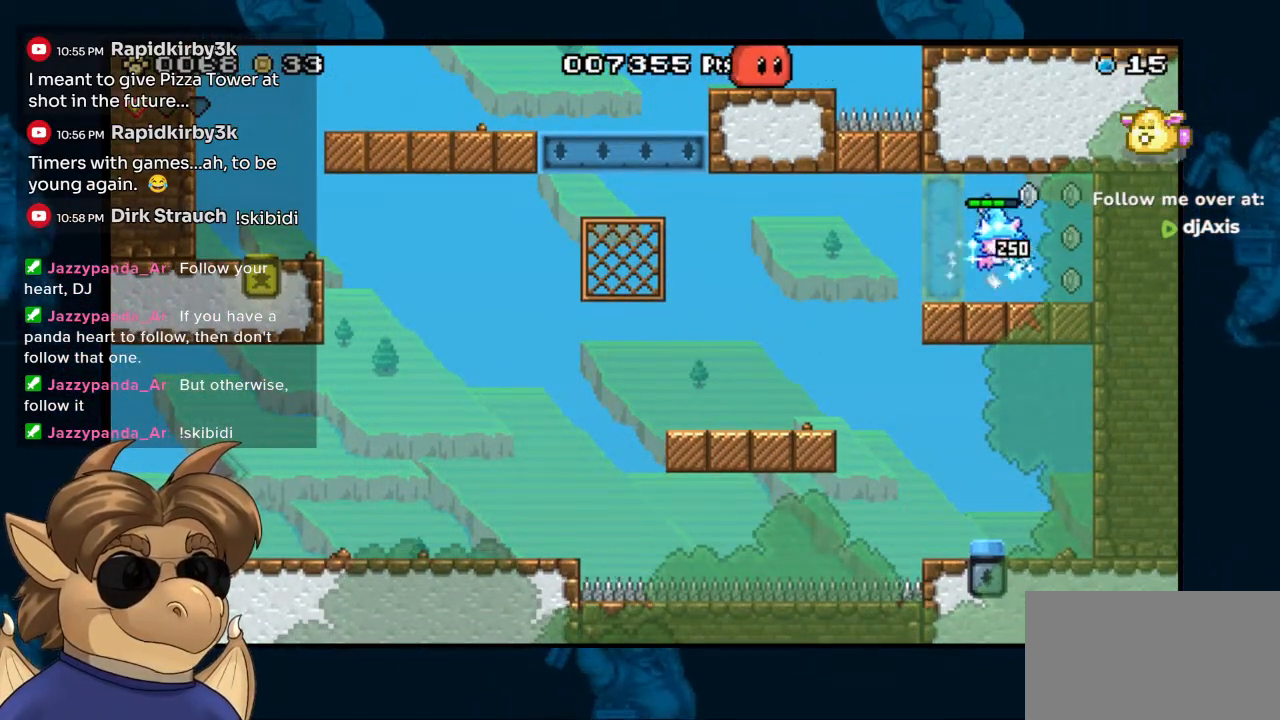
{"buttons": ["B", "DPAD_LEFT"], "left_stick": "center", "right_stick": "center", "events": [[50, "B", "up"], [283, "DPAD_RIGHT", "up"], [300, "DPAD_DOWN", "down"], [317, "DPAD_DOWN", "up"], [333, "DPAD_LEFT", "down"], [433, "B", "down"]]}